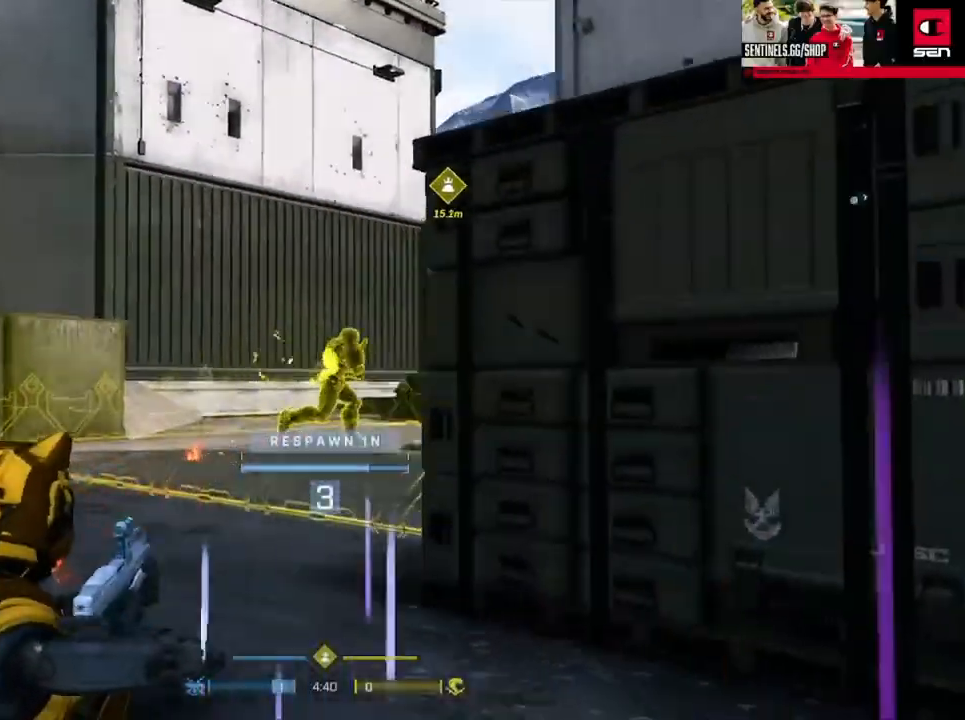
Gameplay with a controller (Xbox layout); each line is a JSON object with the inputs held at the frame after it. "events" lists button and stick changes between this image and that frame as [ms after this image, input, new state], when the widget could be followed in between.
{"buttons": [], "left_stick": "up", "right_stick": "center", "events": []}
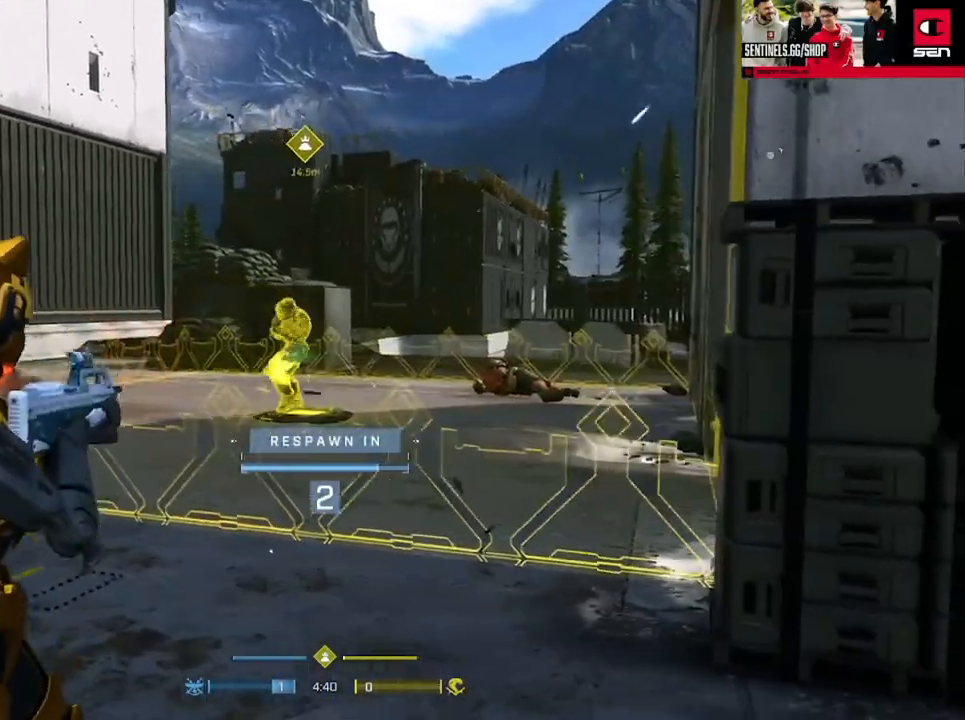
{"buttons": [], "left_stick": "up", "right_stick": "center", "events": []}
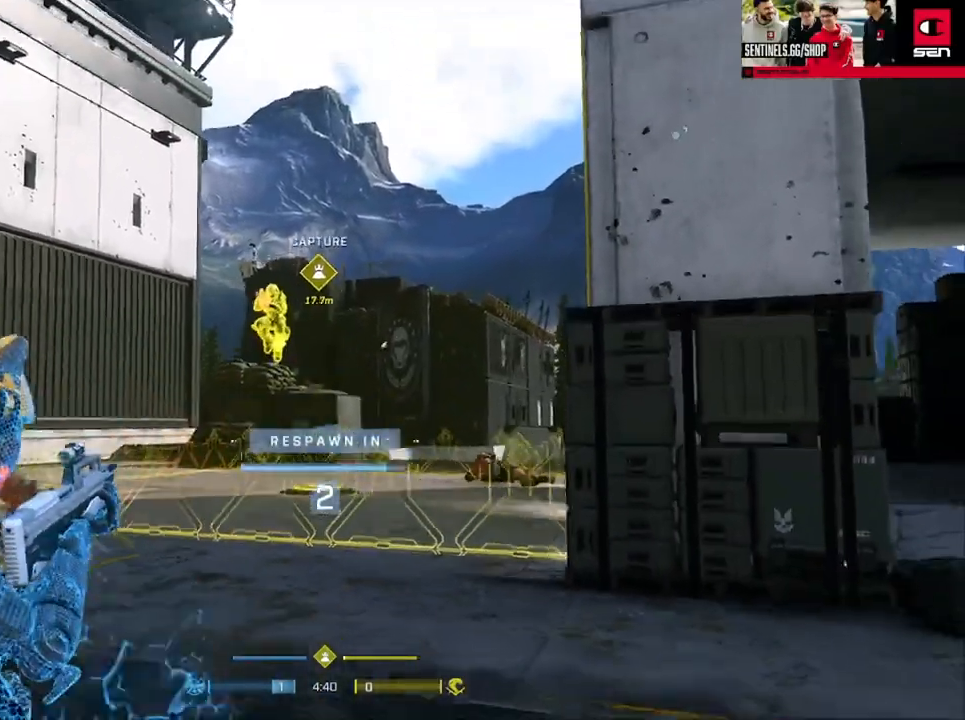
{"buttons": ["A"], "left_stick": "up", "right_stick": "center", "events": [[467, "A", "down"]]}
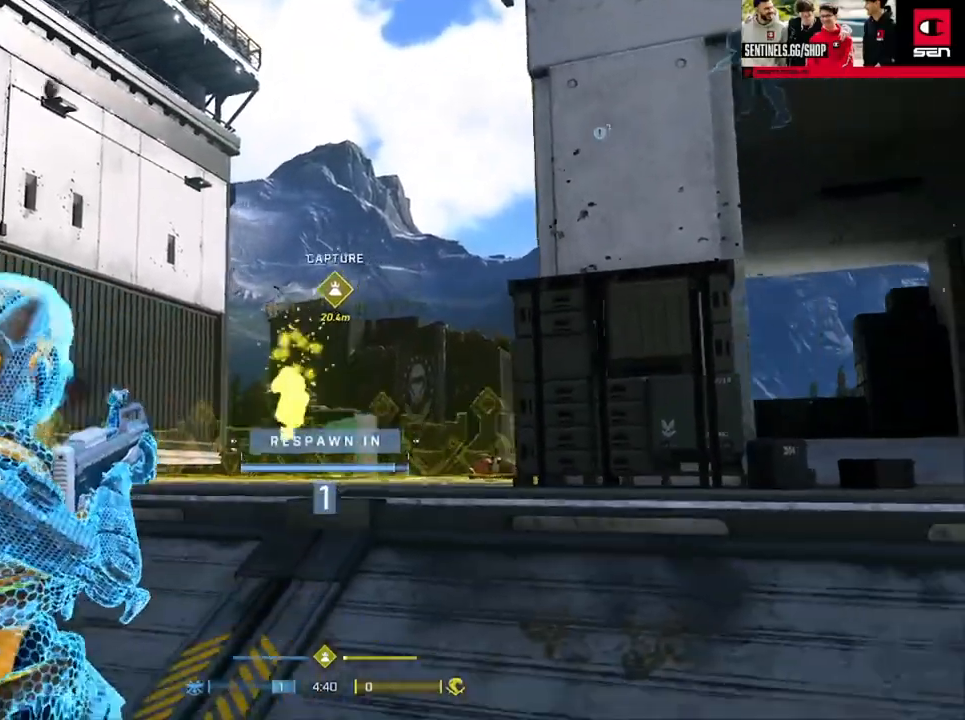
{"buttons": ["SELECT"], "left_stick": "center", "right_stick": "center", "events": [[17, "A", "up"], [100, "A", "down"], [150, "A", "up"], [267, "A", "down"], [317, "A", "up"], [334, "left_stick", "center"], [417, "SELECT", "down"], [451, "A", "down"], [467, "A", "up"]]}
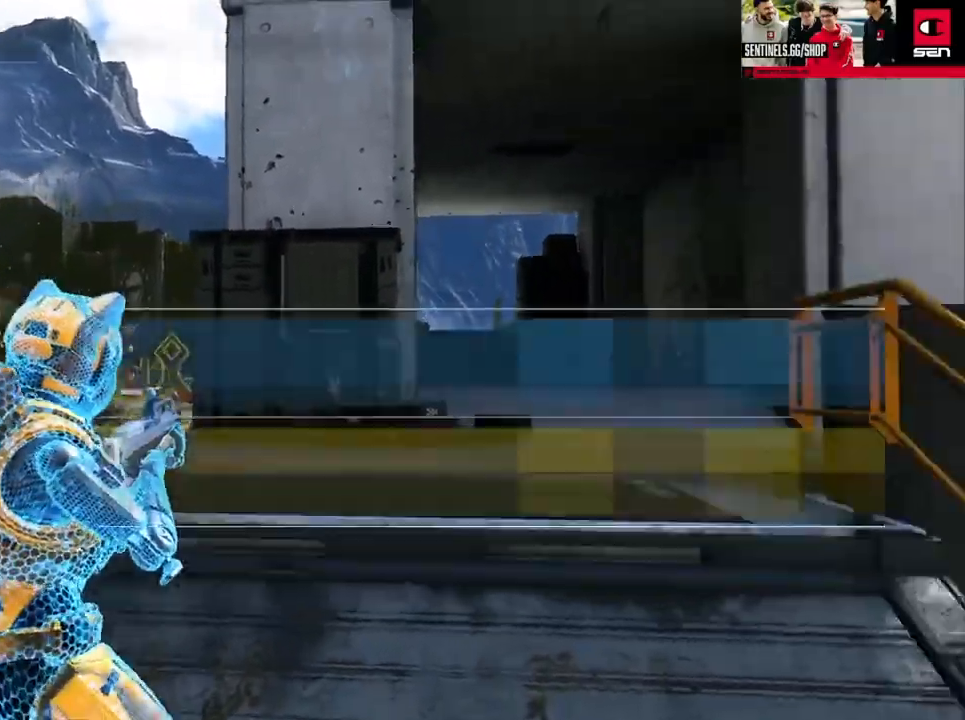
{"buttons": [], "left_stick": "center", "right_stick": "center", "events": [[433, "SELECT", "up"]]}
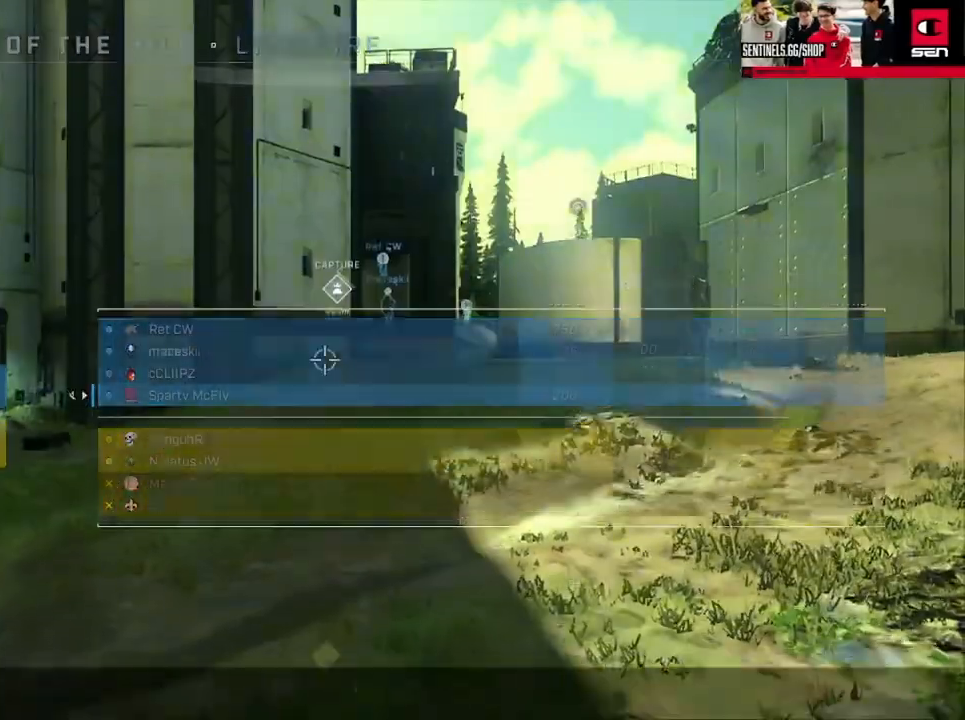
{"buttons": [], "left_stick": "up", "right_stick": "left", "events": [[50, "A", "down"], [117, "A", "up"], [150, "left_stick", "up"], [284, "A", "down"], [350, "A", "up"], [400, "right_stick", "left"], [434, "A", "down"], [484, "A", "up"]]}
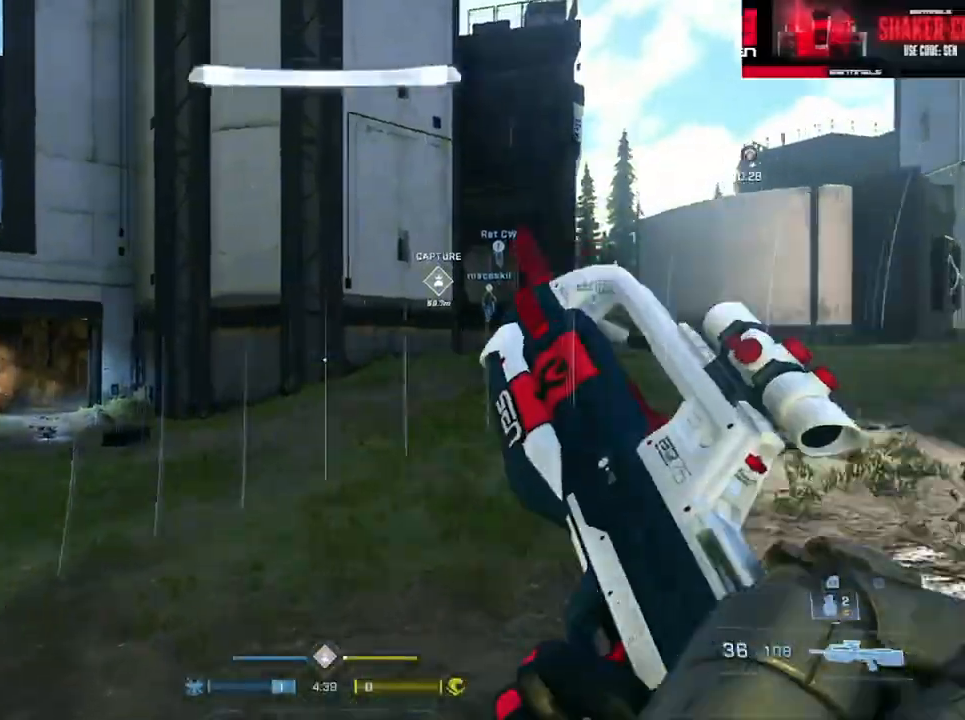
{"buttons": [], "left_stick": "up-left", "right_stick": "center", "events": [[183, "left_stick", "up-left"], [250, "Y", "down"], [300, "Y", "up"], [300, "right_stick", "right"], [400, "right_stick", "center"]]}
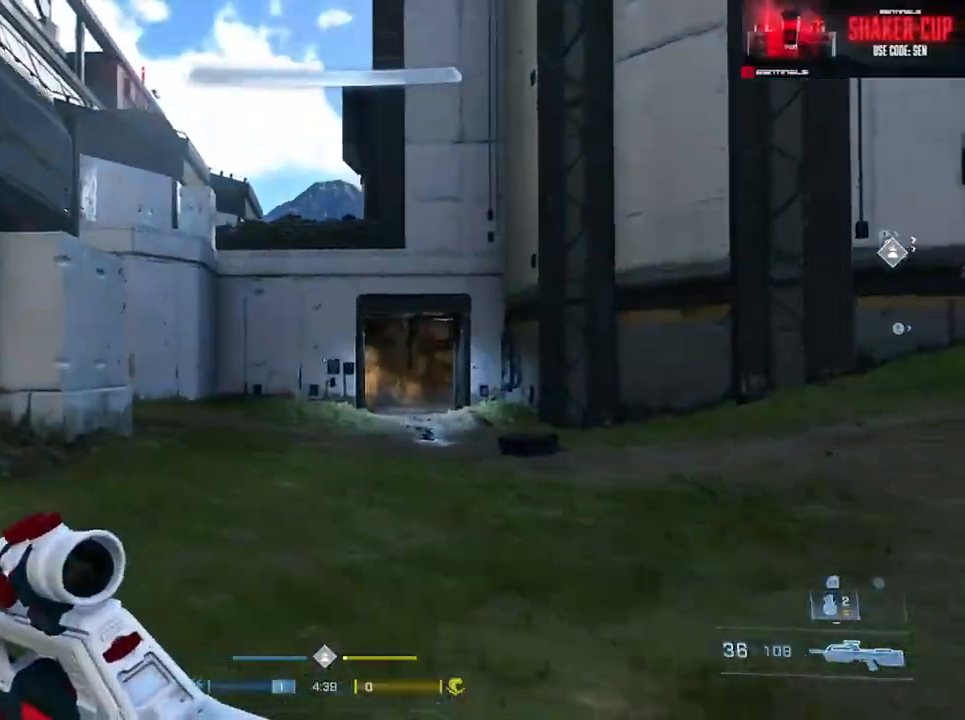
{"buttons": [], "left_stick": "up-left", "right_stick": "center", "events": [[184, "Y", "down"], [184, "right_stick", "left"], [250, "Y", "up"], [317, "right_stick", "center"], [384, "A", "down"], [451, "A", "up"]]}
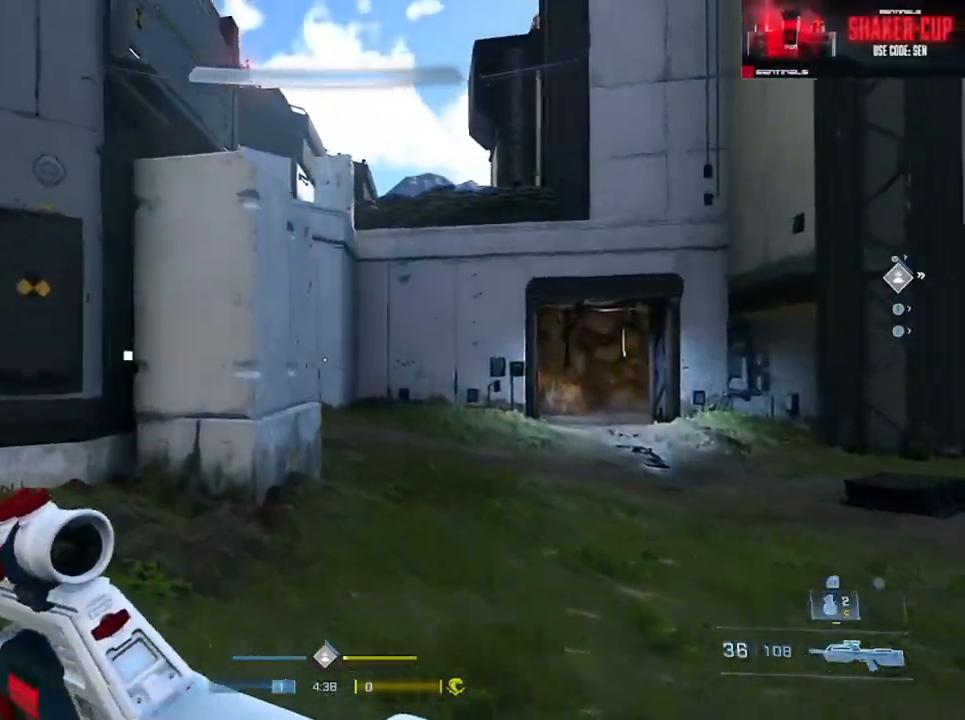
{"buttons": ["L1"], "left_stick": "up-left", "right_stick": "right", "events": [[50, "A", "down"], [133, "A", "up"], [150, "right_stick", "right"], [200, "A", "down"], [250, "right_stick", "center"], [283, "A", "up"], [283, "L1", "down"], [333, "right_stick", "right"], [367, "L1", "up"], [500, "L1", "down"]]}
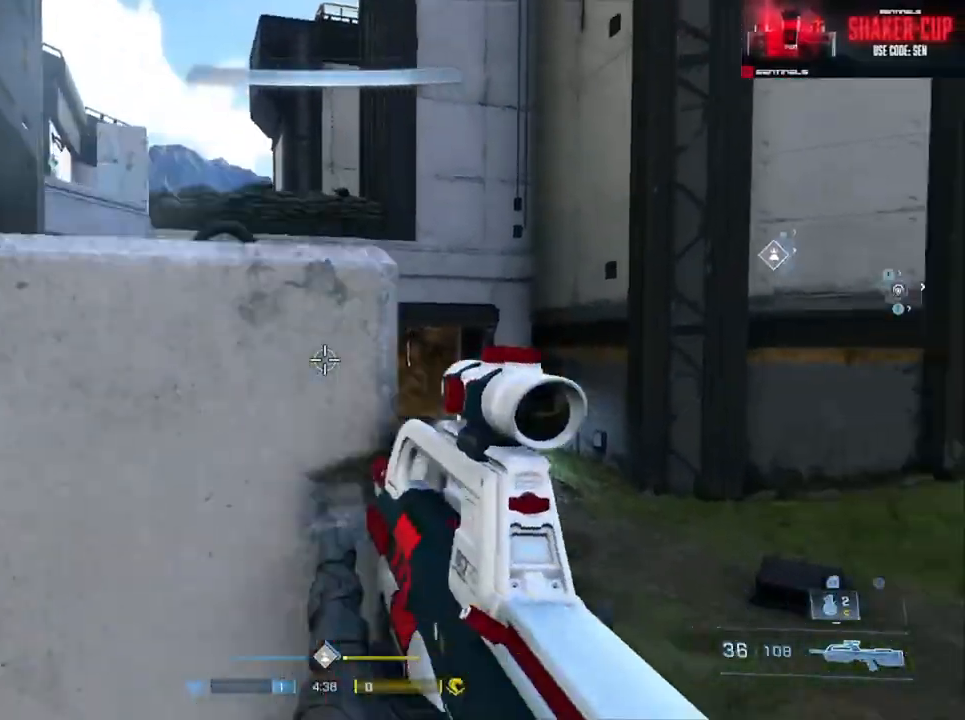
{"buttons": [], "left_stick": "center", "right_stick": "left", "events": [[100, "L1", "up"], [167, "L1", "down"], [334, "L1", "up"], [334, "right_stick", "center"], [434, "left_stick", "center"], [501, "right_stick", "left"]]}
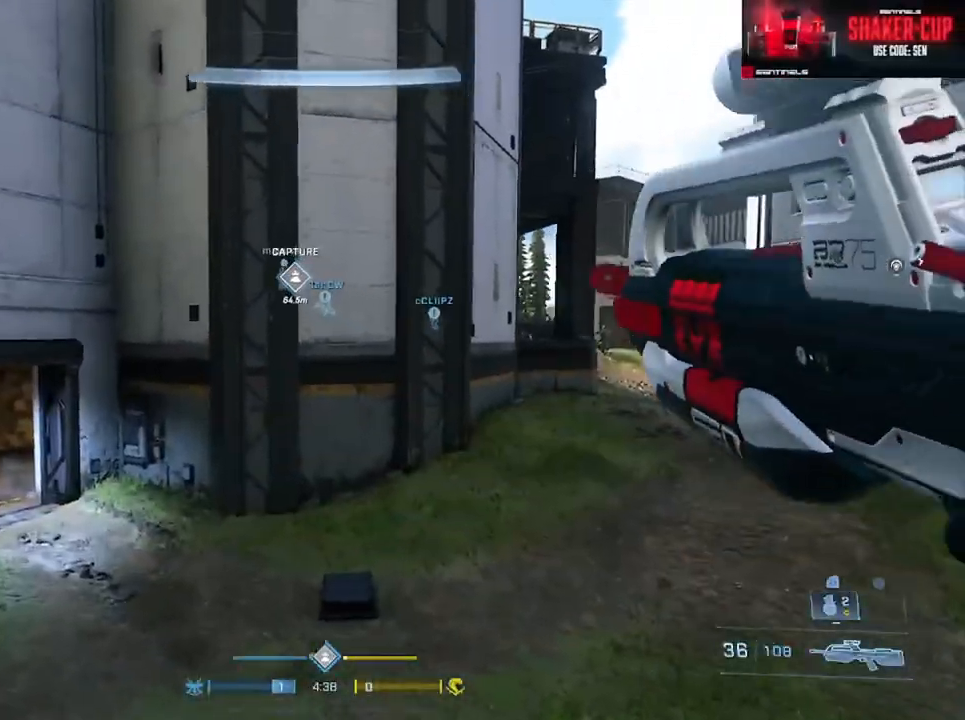
{"buttons": ["L3"], "left_stick": "up-left", "right_stick": "center", "events": [[250, "L1", "down"], [283, "left_stick", "up-left"], [333, "L3", "down"], [350, "L1", "up"], [417, "right_stick", "center"]]}
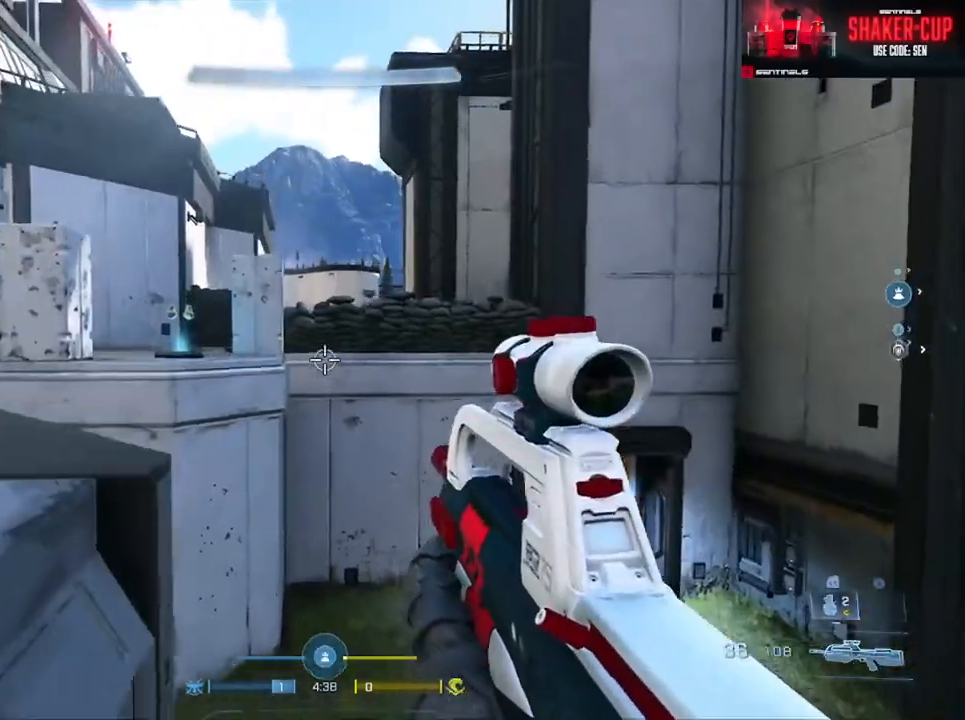
{"buttons": ["A"], "left_stick": "up-left", "right_stick": "down-right", "events": [[134, "right_stick", "left"], [284, "L3", "up"], [284, "right_stick", "center"], [300, "A", "down"], [384, "A", "up"], [417, "right_stick", "down-right"], [467, "A", "down"]]}
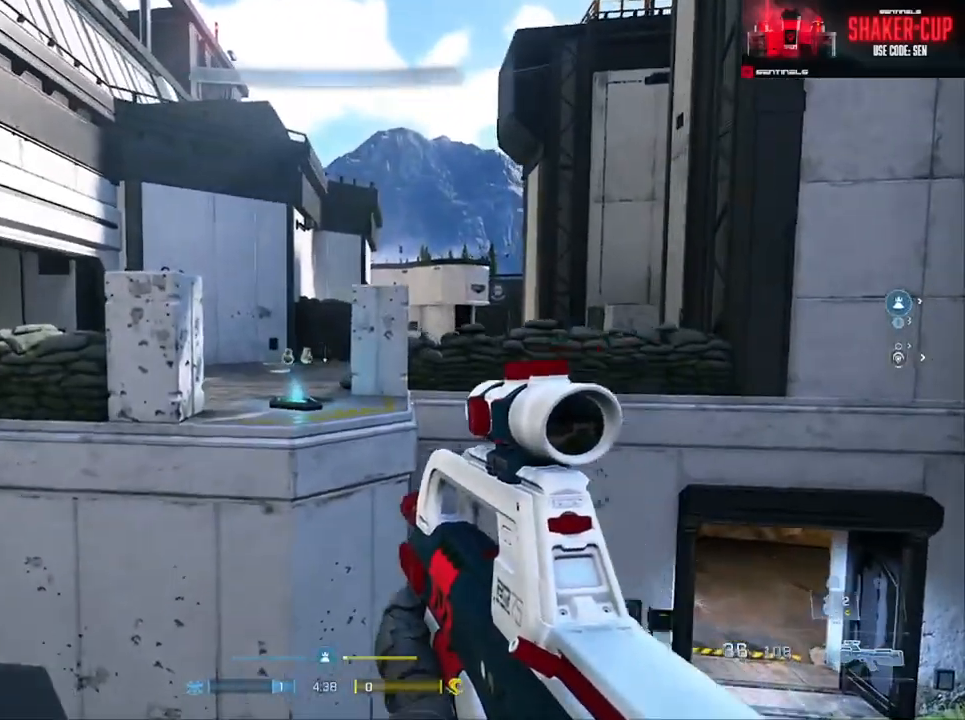
{"buttons": [], "left_stick": "up-left", "right_stick": "down-right", "events": [[33, "A", "up"], [116, "A", "down"], [183, "A", "up"], [267, "A", "down"], [333, "A", "up"], [350, "L1", "down"], [417, "A", "down"], [417, "L1", "up"], [500, "A", "up"]]}
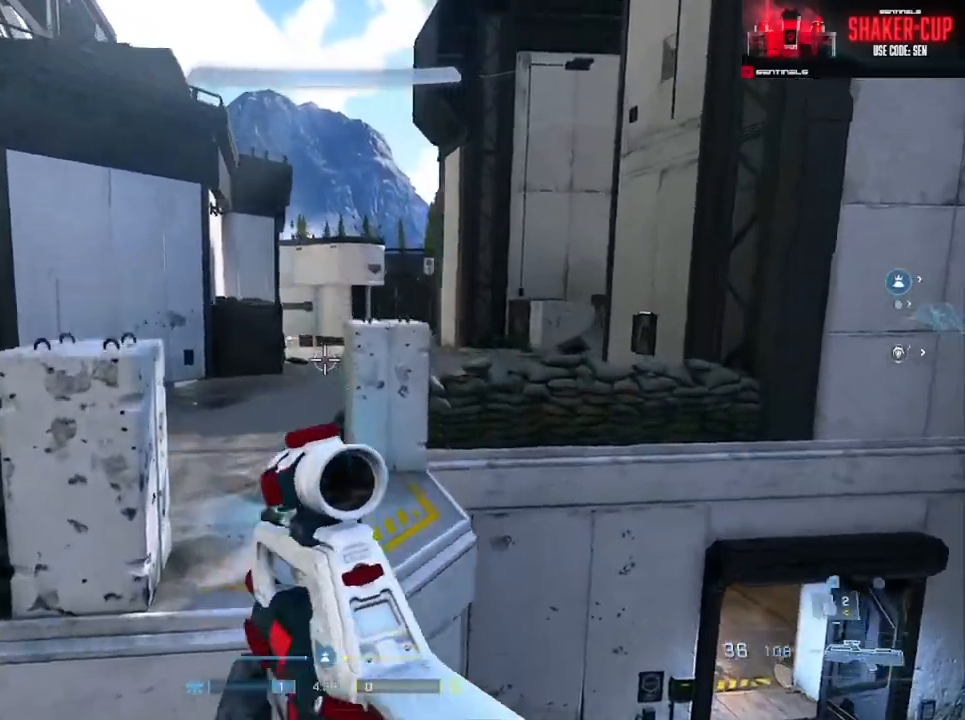
{"buttons": ["A"], "left_stick": "up-left", "right_stick": "down-right", "events": [[117, "right_stick", "center"], [134, "A", "down"], [234, "A", "up"], [334, "A", "down"], [334, "right_stick", "right"], [384, "A", "up"], [400, "right_stick", "down-right"], [467, "A", "down"]]}
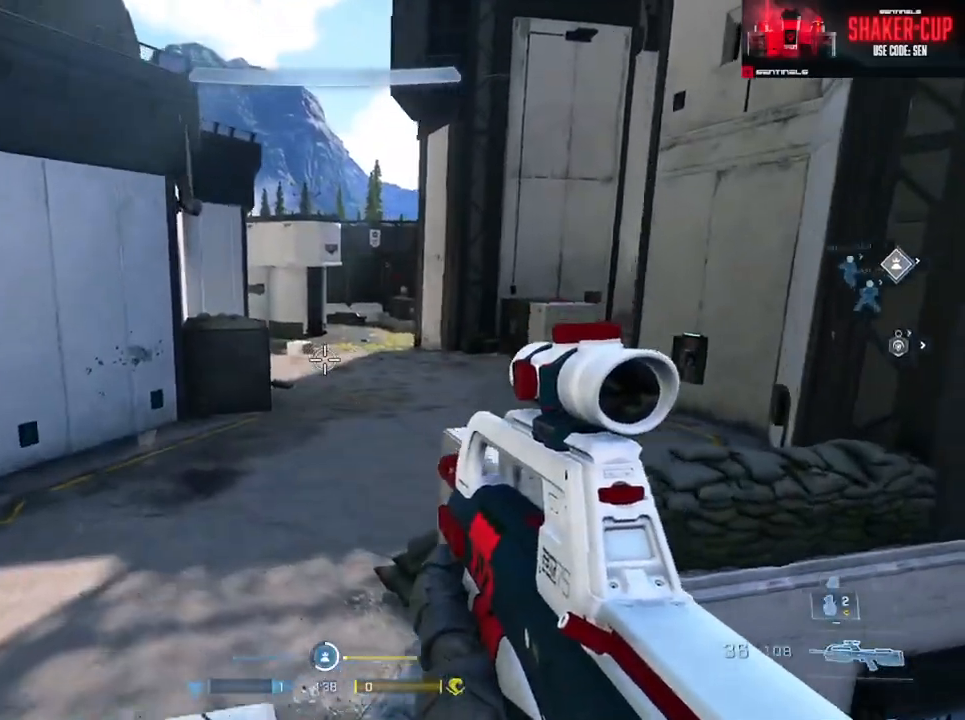
{"buttons": [], "left_stick": "up", "right_stick": "up-right", "events": [[33, "A", "up"], [116, "A", "down"], [166, "right_stick", "center"], [183, "left_stick", "up"], [233, "A", "up"], [283, "A", "down"], [350, "A", "up"], [500, "right_stick", "up-right"]]}
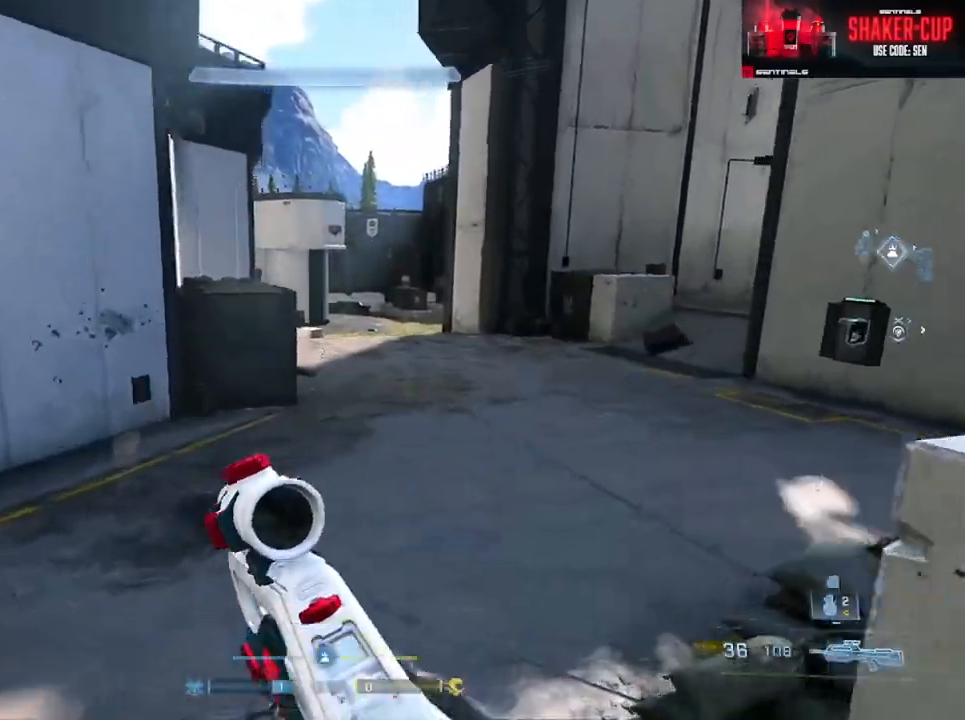
{"buttons": ["L3"], "left_stick": "up-left", "right_stick": "center", "events": [[50, "L3", "down"], [167, "left_stick", "up-left"], [234, "right_stick", "center"], [384, "L1", "down"], [467, "L1", "up"]]}
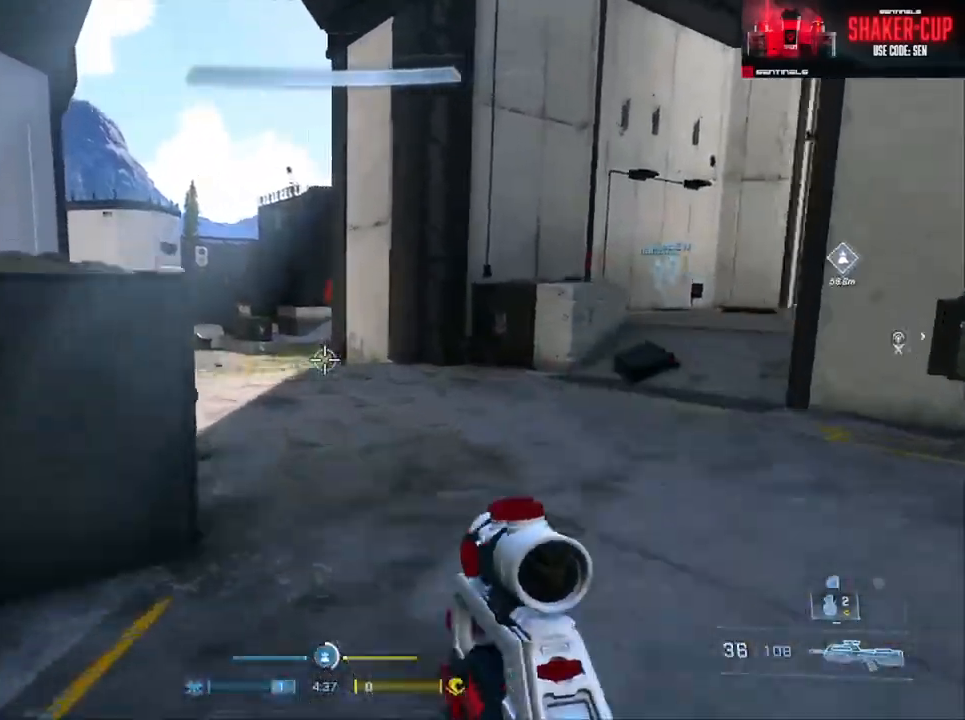
{"buttons": ["L3"], "left_stick": "up-left", "right_stick": "center", "events": []}
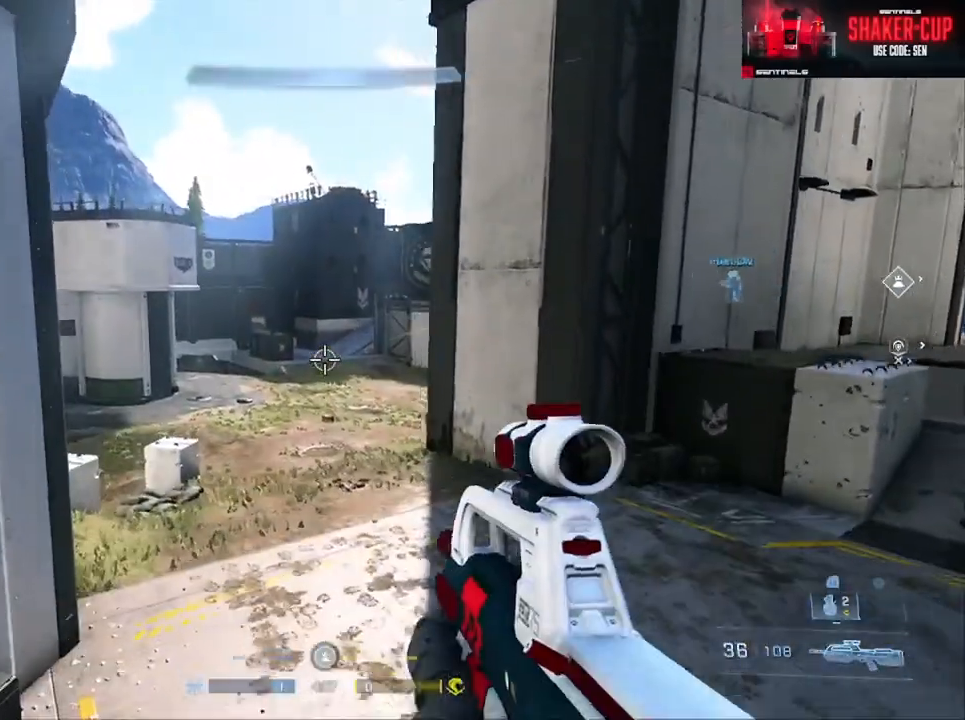
{"buttons": [], "left_stick": "up-left", "right_stick": "center", "events": [[33, "right_stick", "down-right"], [50, "left_stick", "left"], [83, "right_stick", "right"], [134, "L3", "up"], [434, "right_stick", "center"], [484, "left_stick", "up-left"]]}
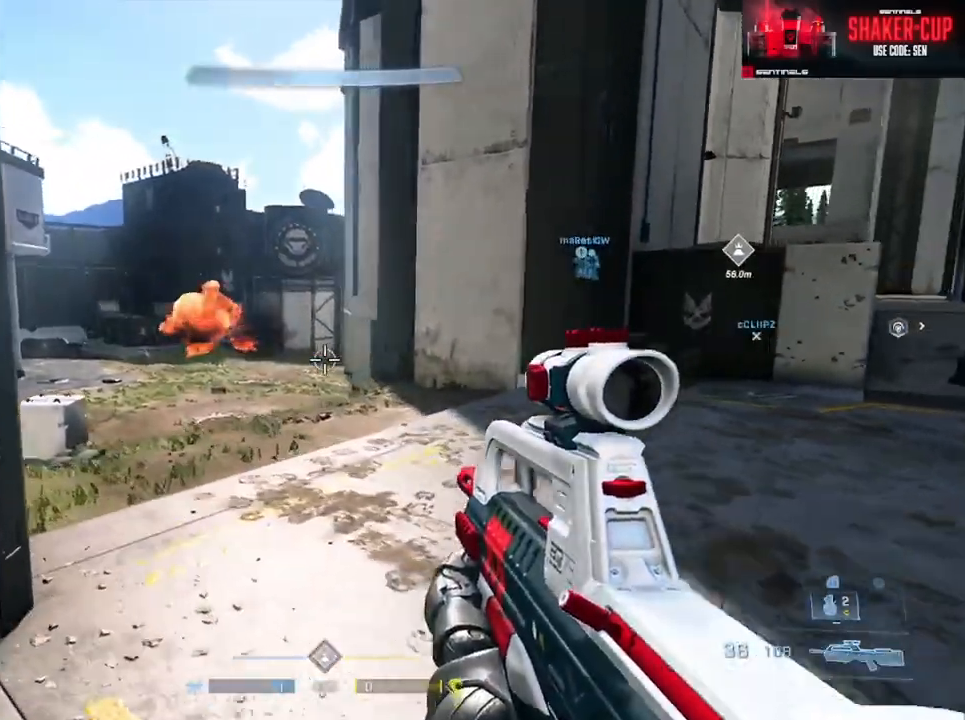
{"buttons": [], "left_stick": "up", "right_stick": "center", "events": [[83, "A", "down"], [150, "A", "up"], [183, "left_stick", "up"], [216, "right_stick", "left"], [233, "A", "down"], [317, "A", "up"], [450, "right_stick", "center"]]}
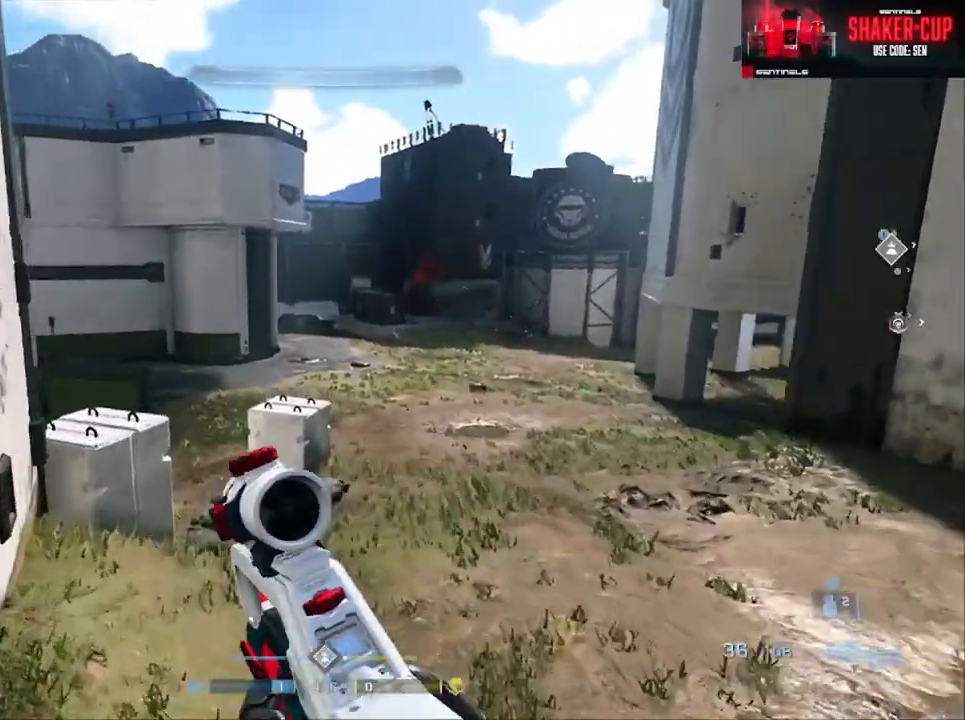
{"buttons": [], "left_stick": "left", "right_stick": "right", "events": [[184, "left_stick", "center"], [200, "right_stick", "right"], [267, "left_stick", "left"]]}
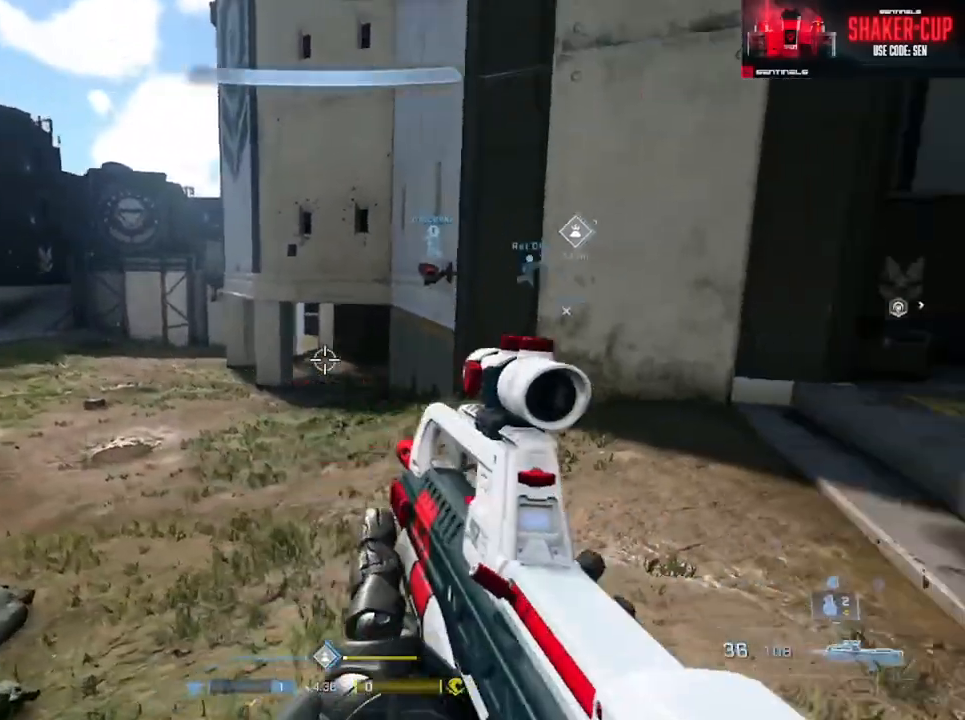
{"buttons": [], "left_stick": "left", "right_stick": "left", "events": [[33, "right_stick", "center"], [50, "left_stick", "down-right"], [100, "right_stick", "left"], [283, "right_stick", "center"], [367, "left_stick", "left"], [417, "right_stick", "left"]]}
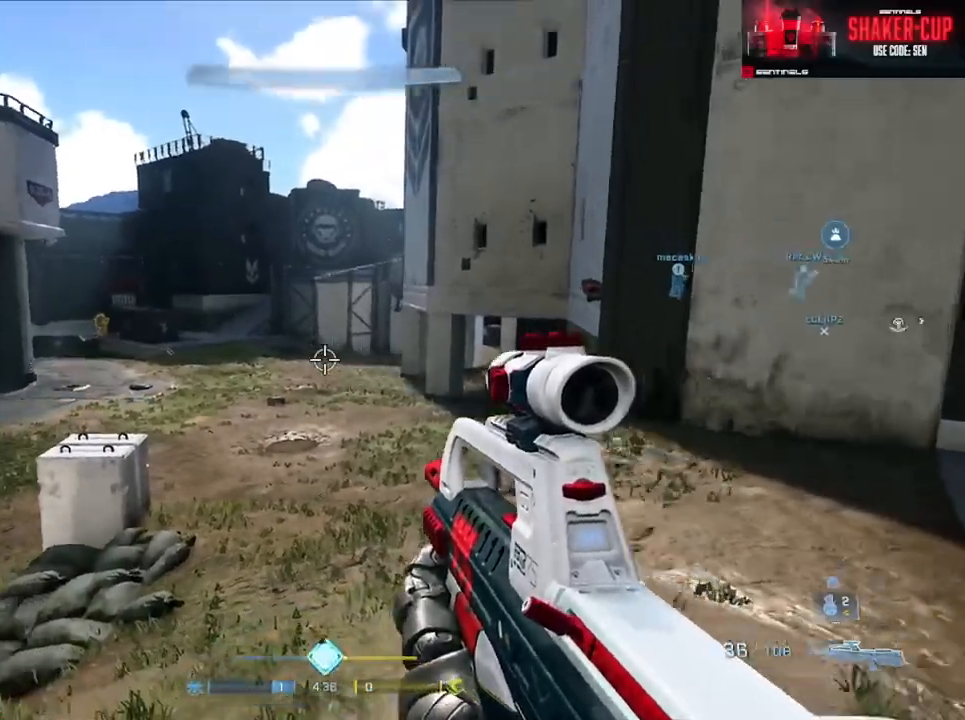
{"buttons": [], "left_stick": "down-right", "right_stick": "center", "events": [[184, "left_stick", "right"], [234, "R3", "down"], [234, "right_stick", "center"], [267, "left_stick", "down-right"], [301, "R3", "up"], [301, "right_stick", "left"], [468, "right_stick", "center"]]}
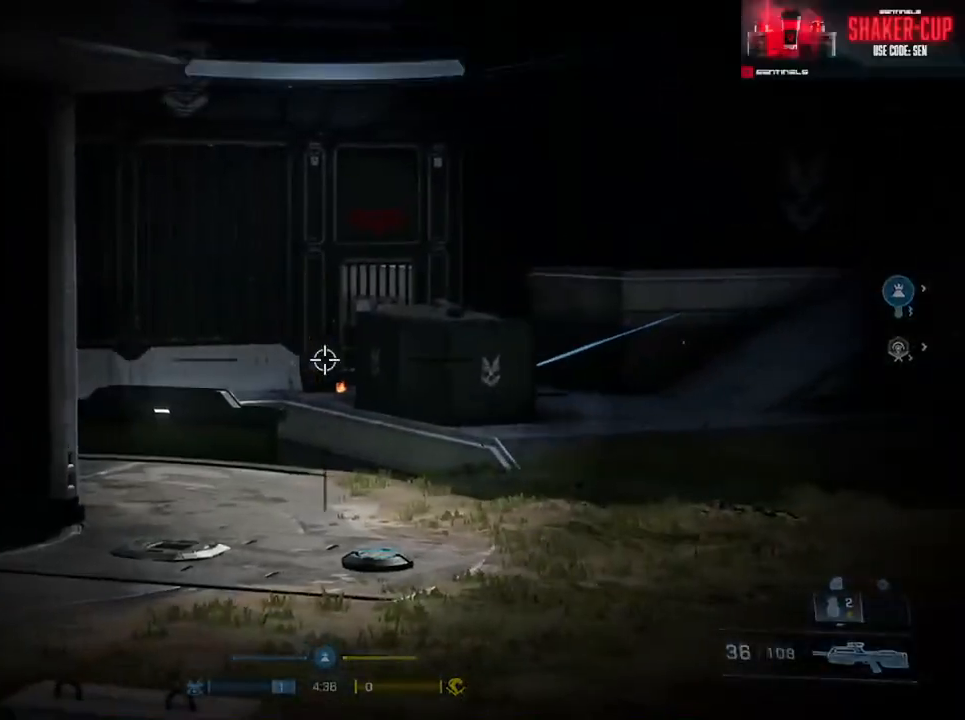
{"buttons": [], "left_stick": "center", "right_stick": "center", "events": [[33, "right_stick", "right"], [67, "left_stick", "down-left"], [150, "left_stick", "down"], [233, "right_stick", "center"], [284, "left_stick", "center"]]}
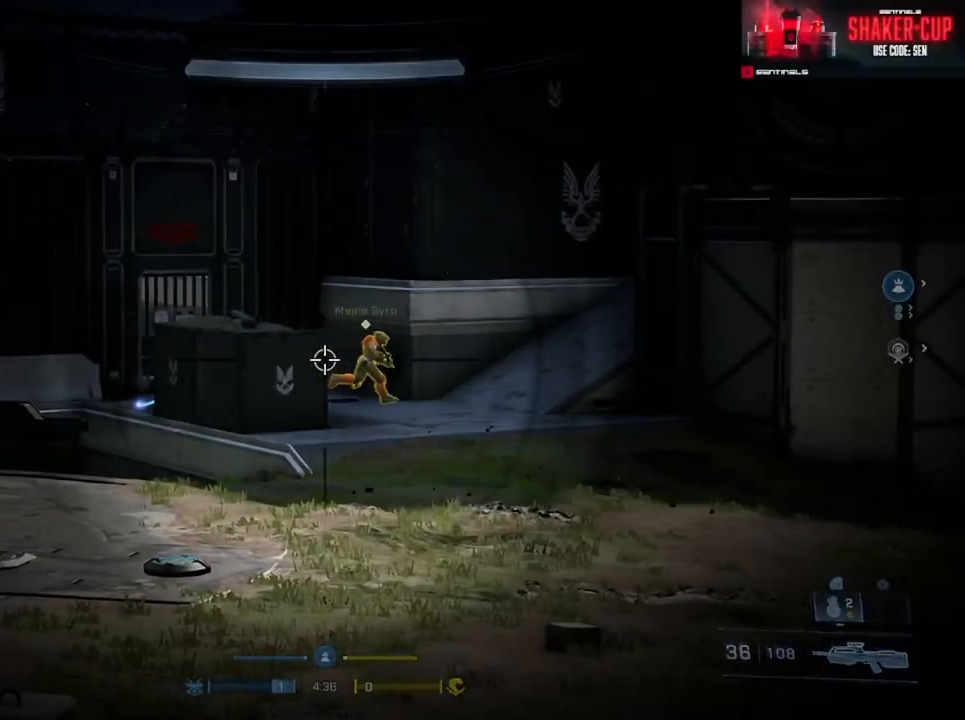
{"buttons": ["R2"], "left_stick": "left", "right_stick": "up-right", "events": [[34, "left_stick", "right"], [34, "right_stick", "right"], [134, "R2", "down"], [134, "left_stick", "up-right"], [151, "right_stick", "down-right"], [284, "R2", "up"], [317, "left_stick", "up-left"], [317, "right_stick", "right"], [367, "left_stick", "left"], [434, "R2", "down"], [468, "right_stick", "up-right"]]}
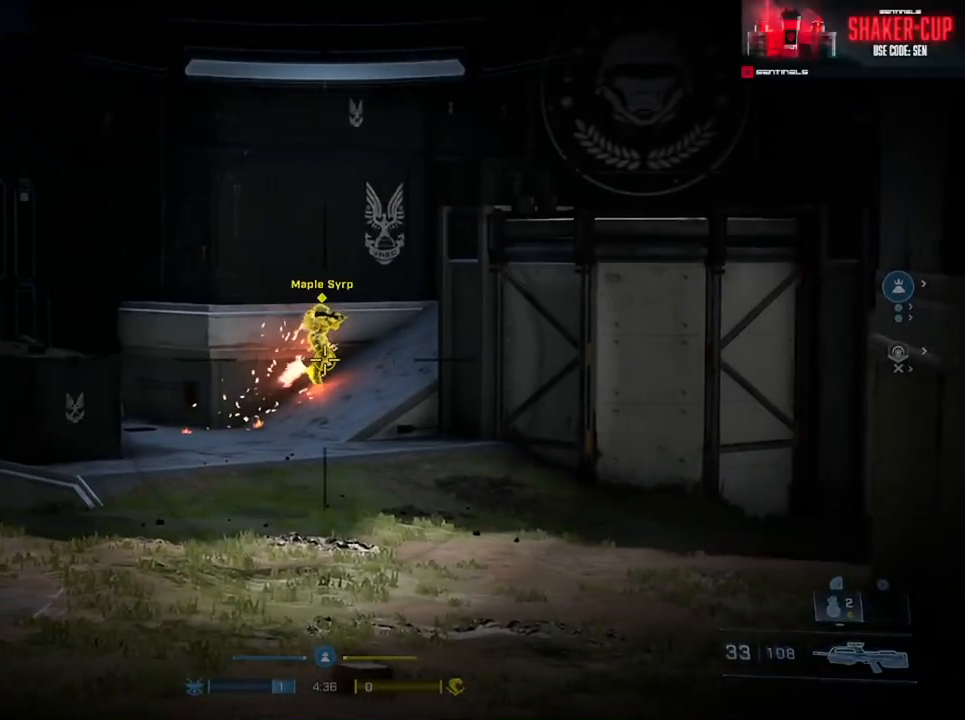
{"buttons": ["R2"], "left_stick": "center", "right_stick": "down-left", "events": [[150, "left_stick", "right"], [233, "R2", "up"], [250, "right_stick", "center"], [300, "left_stick", "left"], [334, "right_stick", "down-left"], [350, "left_stick", "center"], [367, "R2", "down"], [400, "right_stick", "right"], [417, "left_stick", "right"], [500, "left_stick", "center"], [500, "right_stick", "down-left"]]}
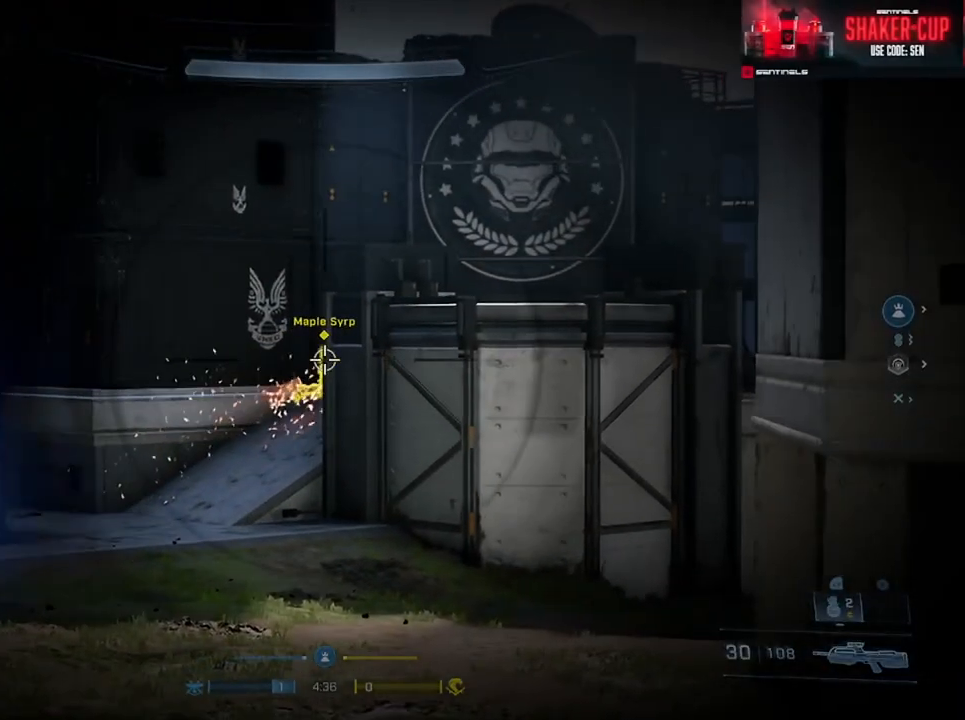
{"buttons": [], "left_stick": "up", "right_stick": "down-left", "events": [[84, "right_stick", "center"], [117, "left_stick", "up-left"], [151, "R2", "up"], [201, "L2", "down"], [234, "right_stick", "up"], [351, "L2", "up"], [434, "left_stick", "up"], [451, "right_stick", "down-left"]]}
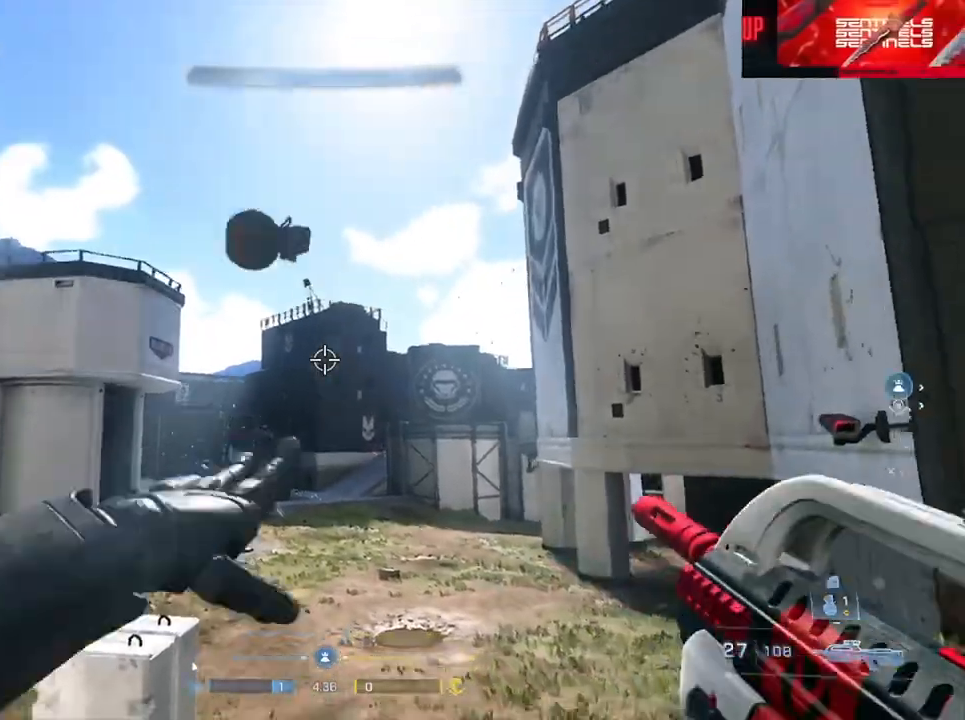
{"buttons": ["A"], "left_stick": "up-left", "right_stick": "center", "events": [[167, "A", "down"], [233, "A", "up"], [317, "A", "down"], [367, "right_stick", "center"], [417, "A", "up"], [417, "left_stick", "up-left"], [467, "A", "down"]]}
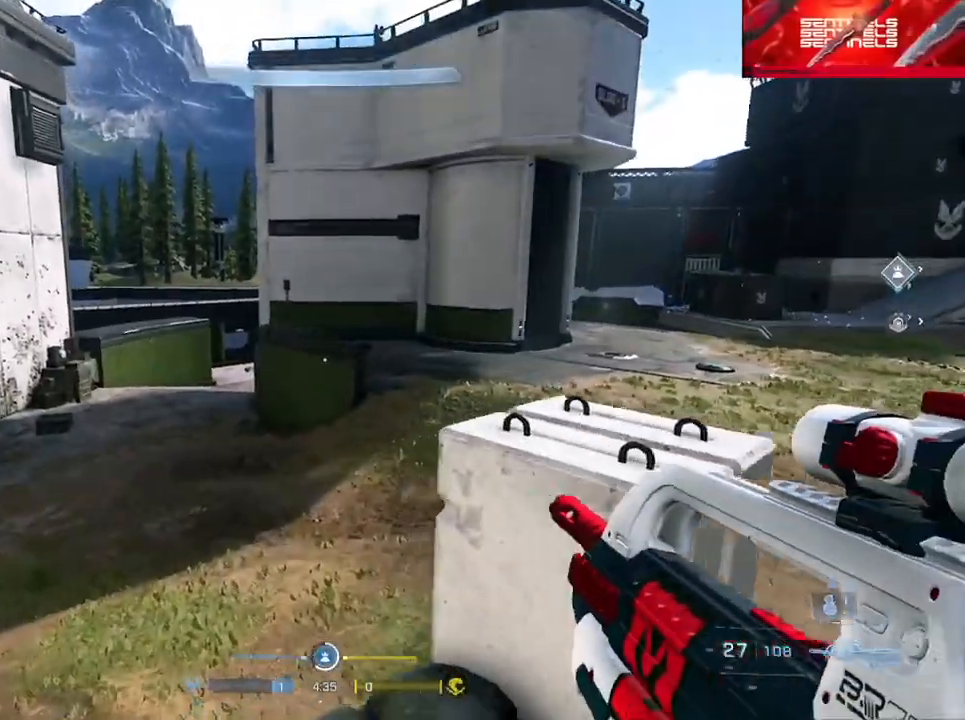
{"buttons": [], "left_stick": "left", "right_stick": "up-right", "events": [[67, "A", "up"], [151, "A", "down"], [234, "A", "up"], [267, "left_stick", "up"], [267, "right_stick", "right"], [284, "A", "down"], [401, "A", "up"], [434, "right_stick", "up-right"], [501, "left_stick", "left"]]}
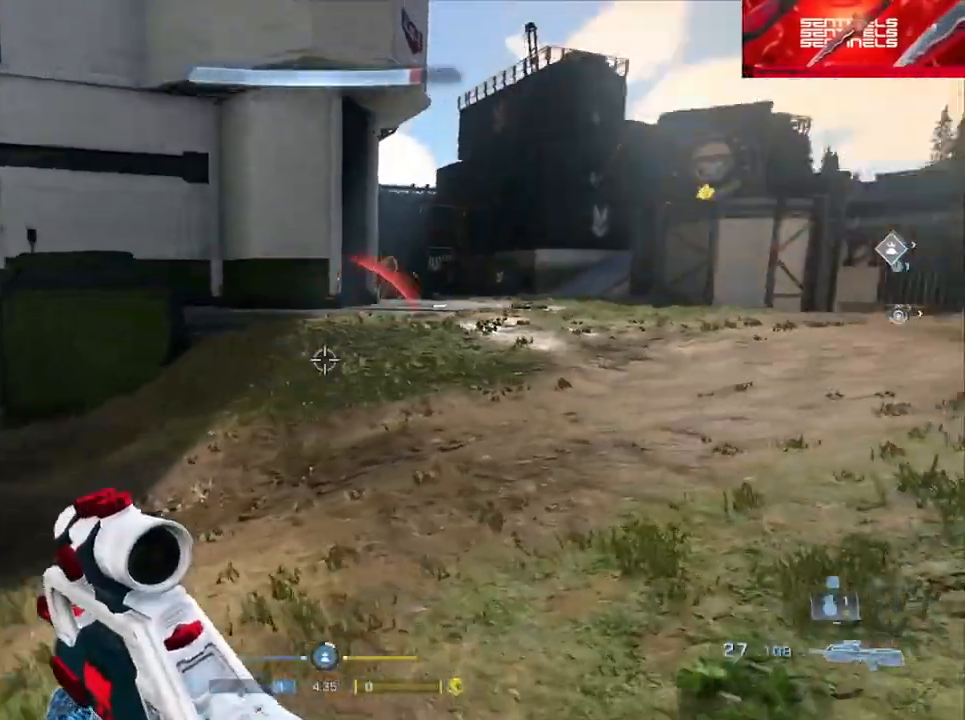
{"buttons": [], "left_stick": "left", "right_stick": "left", "events": [[50, "left_stick", "down"], [150, "left_stick", "right"], [317, "right_stick", "center"], [400, "right_stick", "left"], [434, "left_stick", "left"]]}
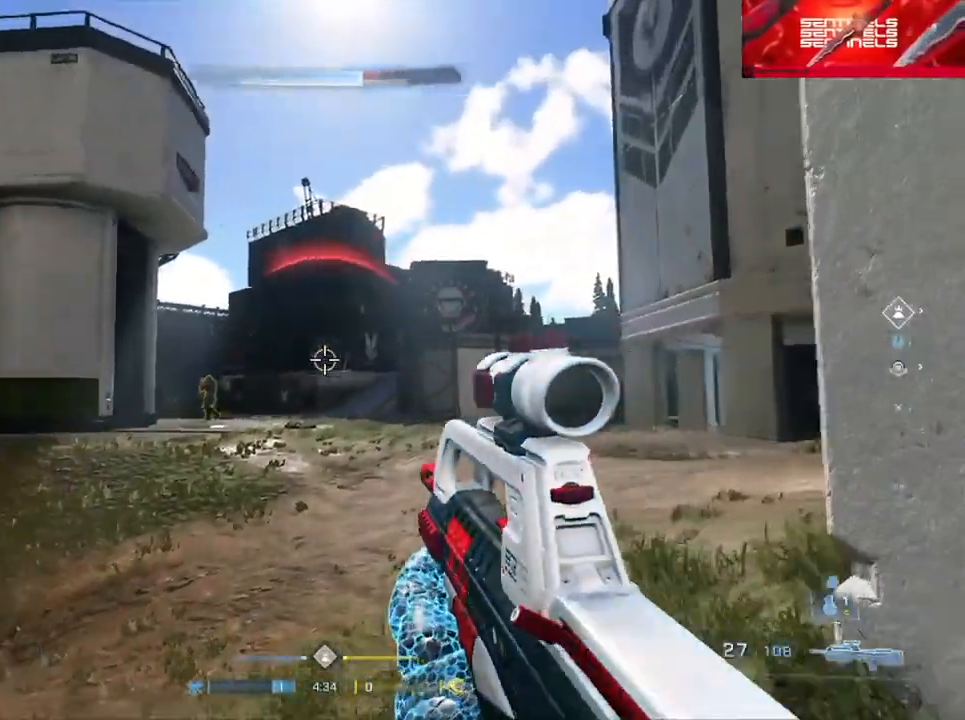
{"buttons": ["R2"], "left_stick": "left", "right_stick": "up-right", "events": [[100, "L3", "down"], [117, "R2", "down"], [184, "left_stick", "right"], [184, "right_stick", "up"], [234, "L3", "up"], [251, "R2", "up"], [251, "right_stick", "center"], [401, "right_stick", "up-right"], [451, "left_stick", "left"], [484, "R2", "down"]]}